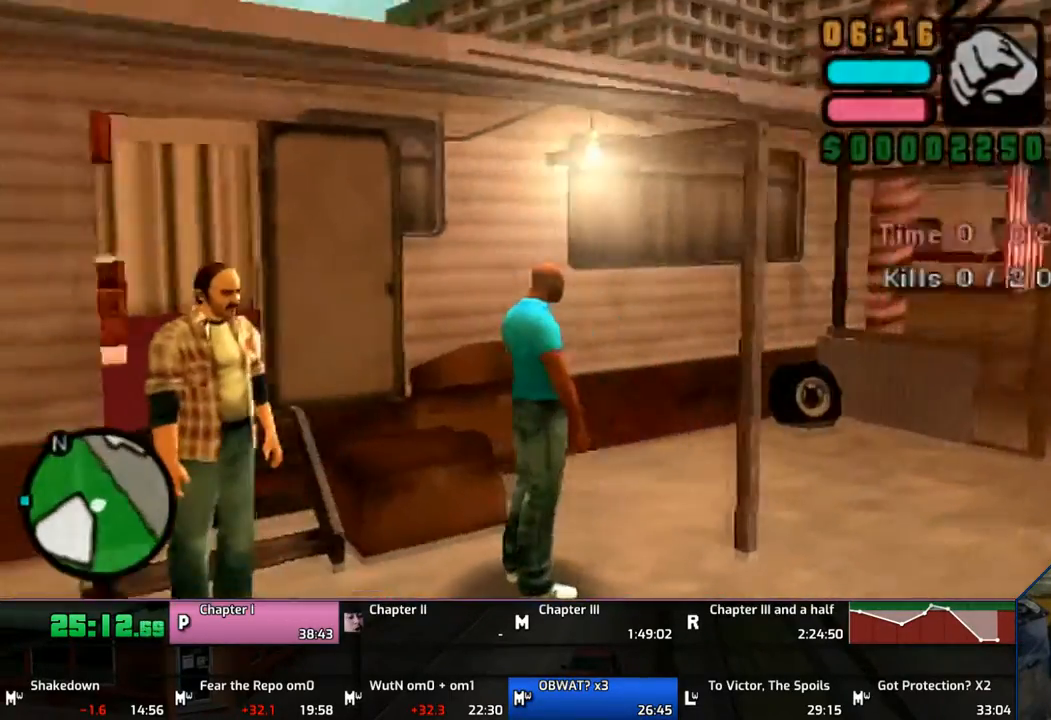
Gameplay with a controller (PlayStation layout); each line is a JSON object with the inputs held at the frame after it. "events" lists button and stick changes between this image and that frame as [ms after this image, input, new state], when the widget could be followed in between. Not read: L1 L2 L3 R1 R2 R3.
{"buttons": [], "left_stick": "down", "right_stick": "center", "events": [[17, "left_stick", "down"]]}
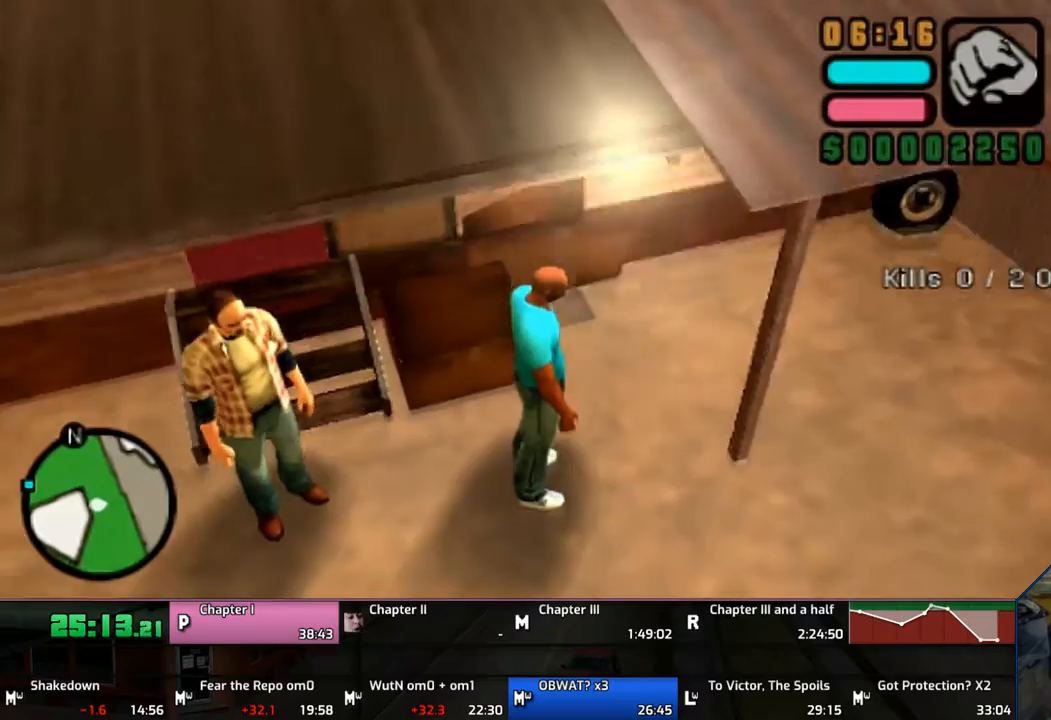
{"buttons": [], "left_stick": "down", "right_stick": "center", "events": []}
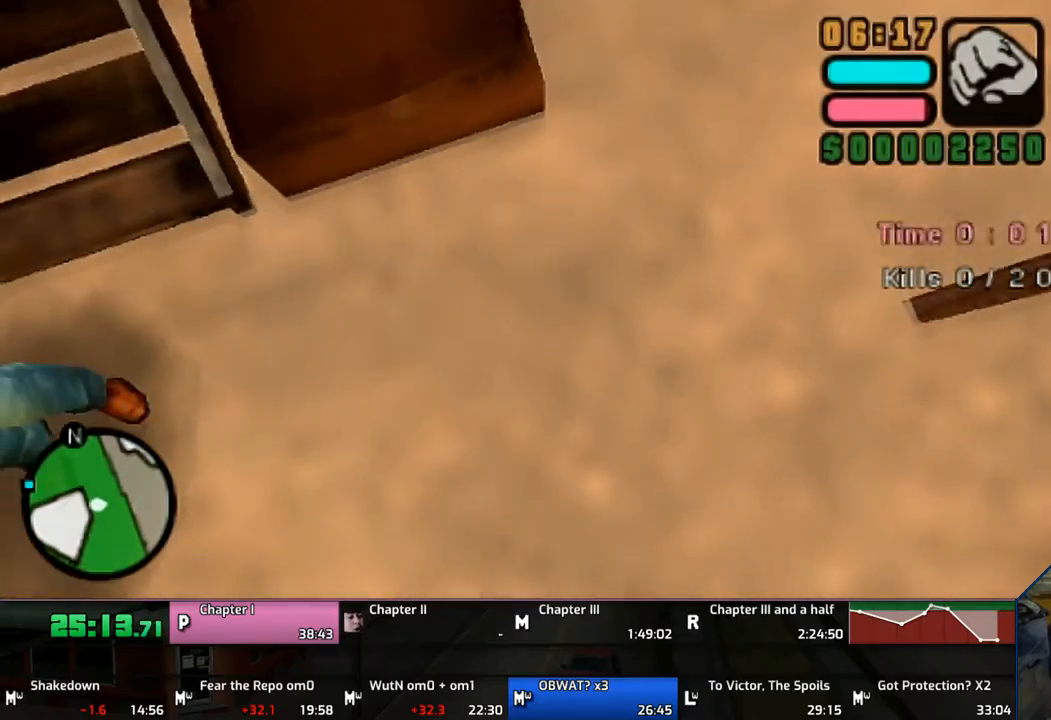
{"buttons": [], "left_stick": "right", "right_stick": "center", "events": [[450, "left_stick", "right"]]}
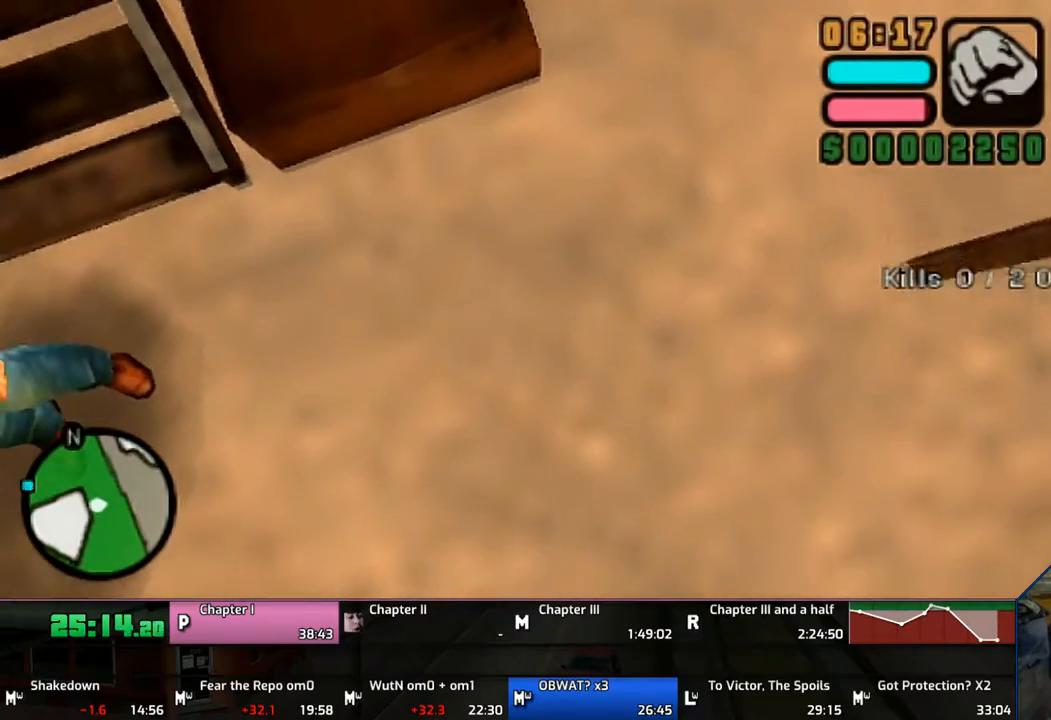
{"buttons": [], "left_stick": "right", "right_stick": "center", "events": []}
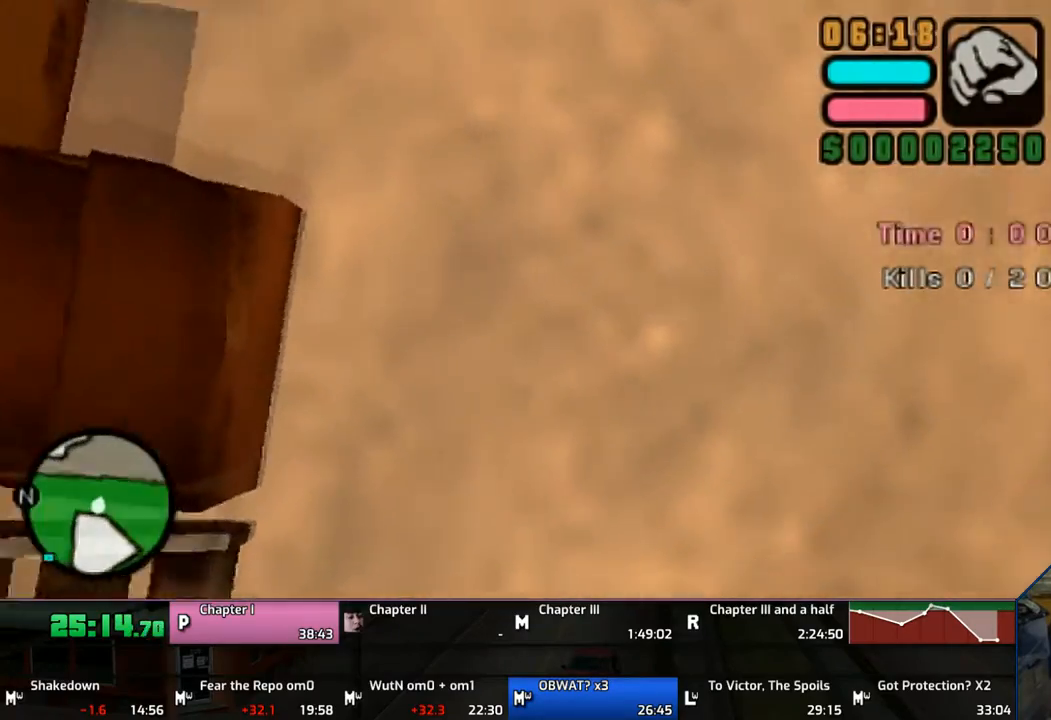
{"buttons": [], "left_stick": "up-right", "right_stick": "center", "events": [[350, "left_stick", "up-right"]]}
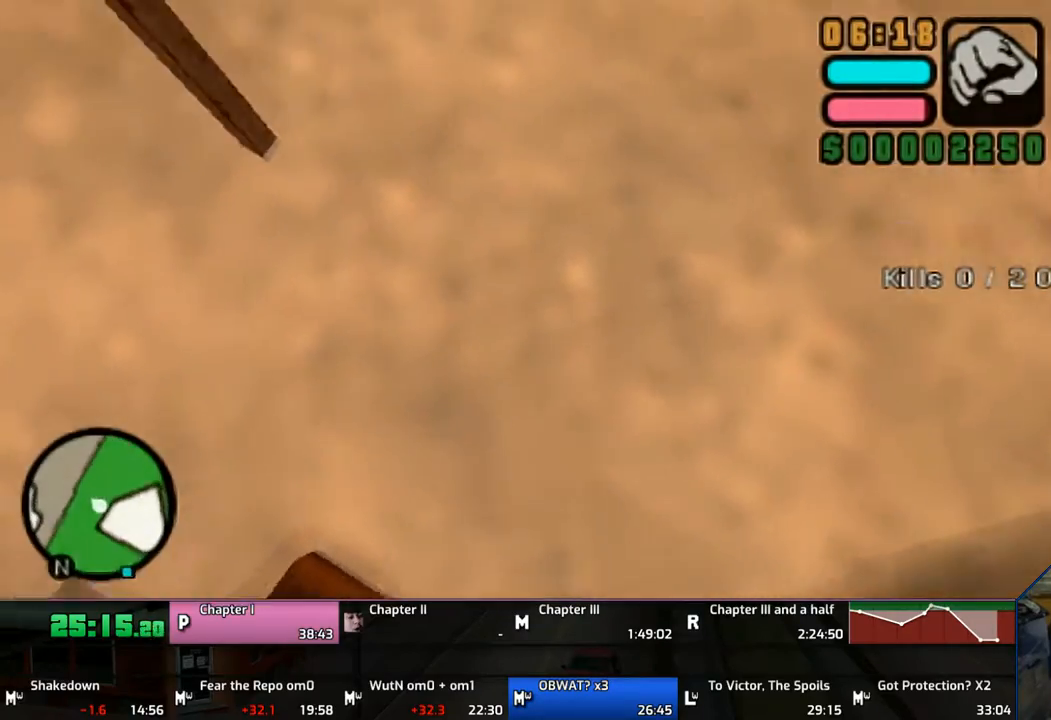
{"buttons": [], "left_stick": "up", "right_stick": "center", "events": [[150, "left_stick", "up"]]}
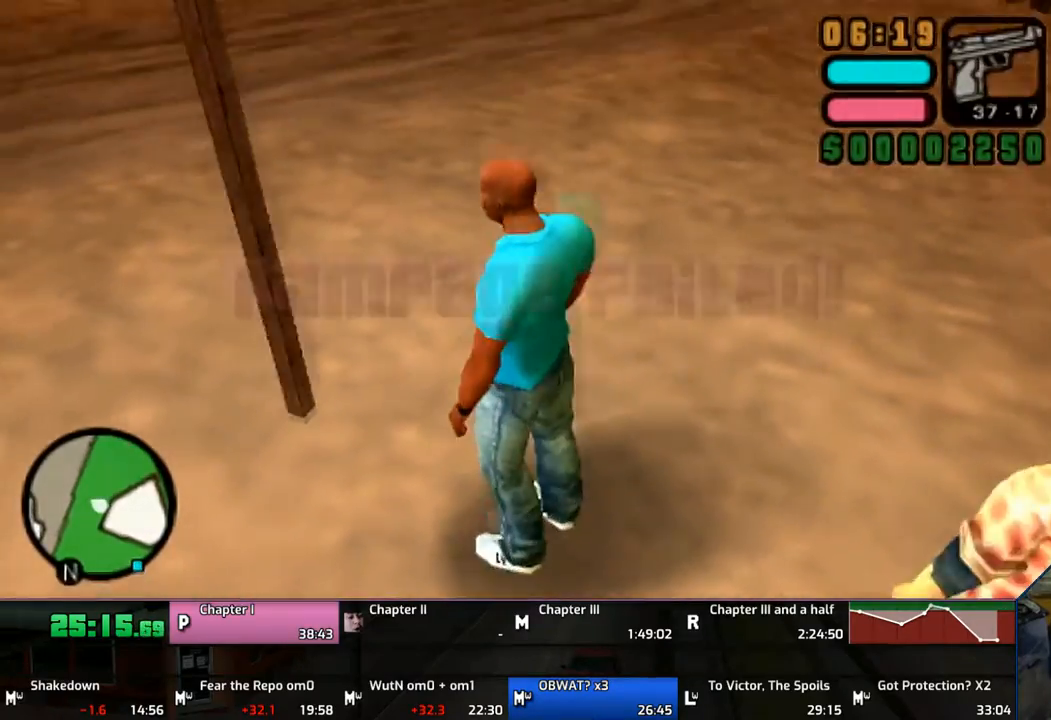
{"buttons": [], "left_stick": "up-right", "right_stick": "center", "events": [[150, "left_stick", "up-right"]]}
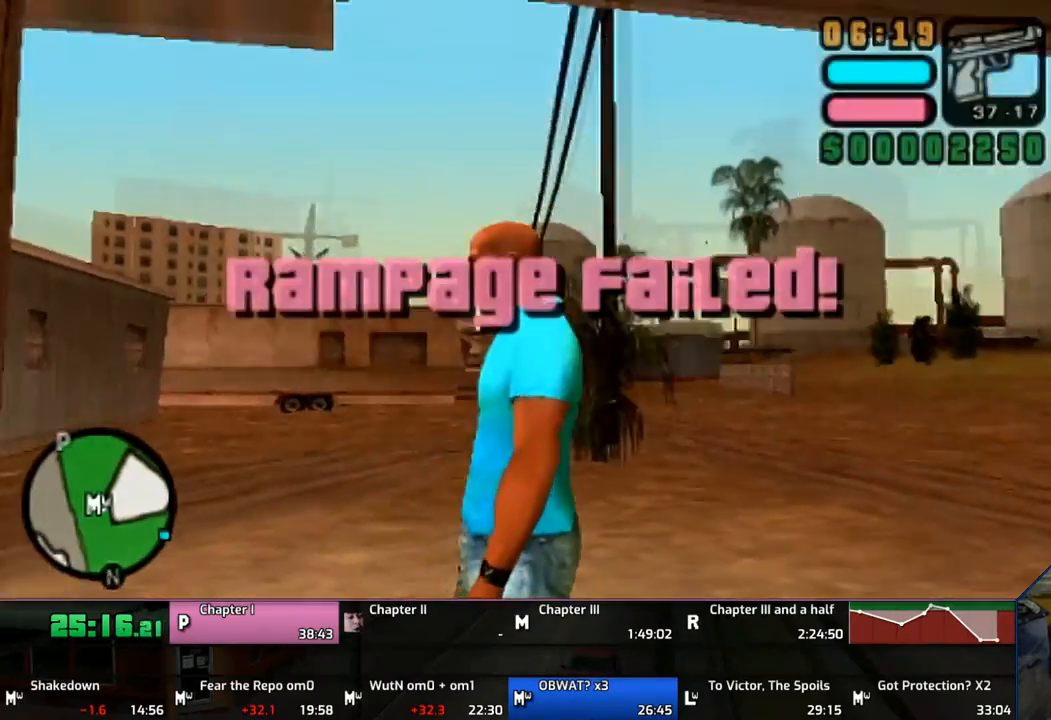
{"buttons": [], "left_stick": "right", "right_stick": "center", "events": [[167, "left_stick", "center"], [433, "left_stick", "right"]]}
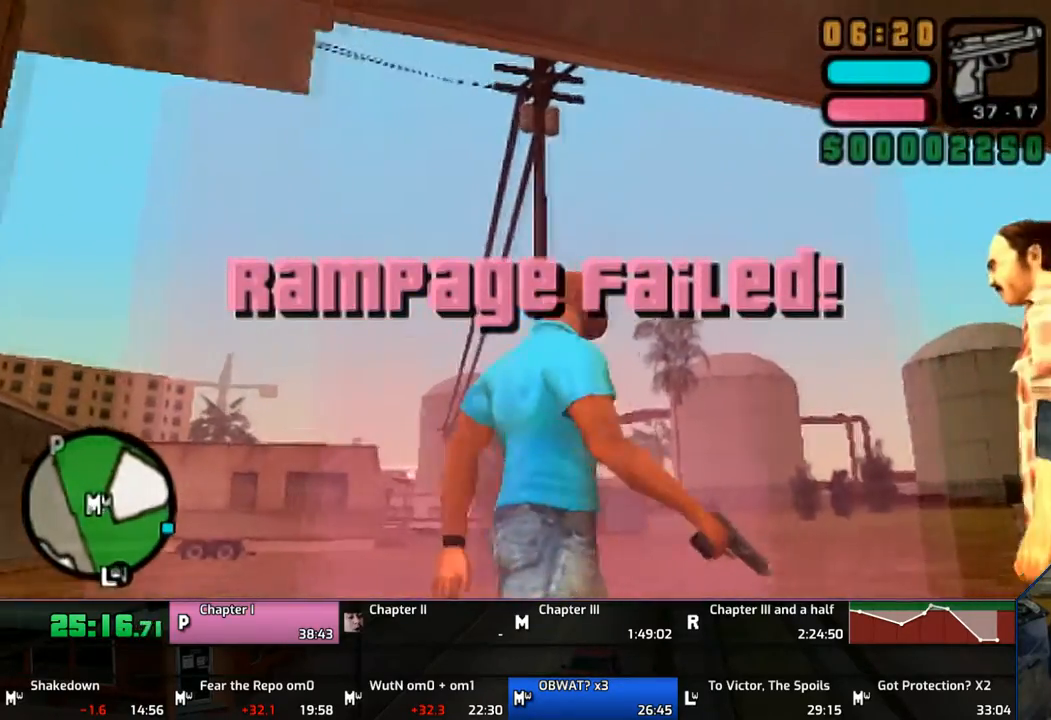
{"buttons": [], "left_stick": "up-right", "right_stick": "center", "events": [[133, "left_stick", "up-right"], [250, "left_stick", "right"], [317, "CIRCLE", "down"], [417, "CIRCLE", "up"], [450, "left_stick", "up-right"]]}
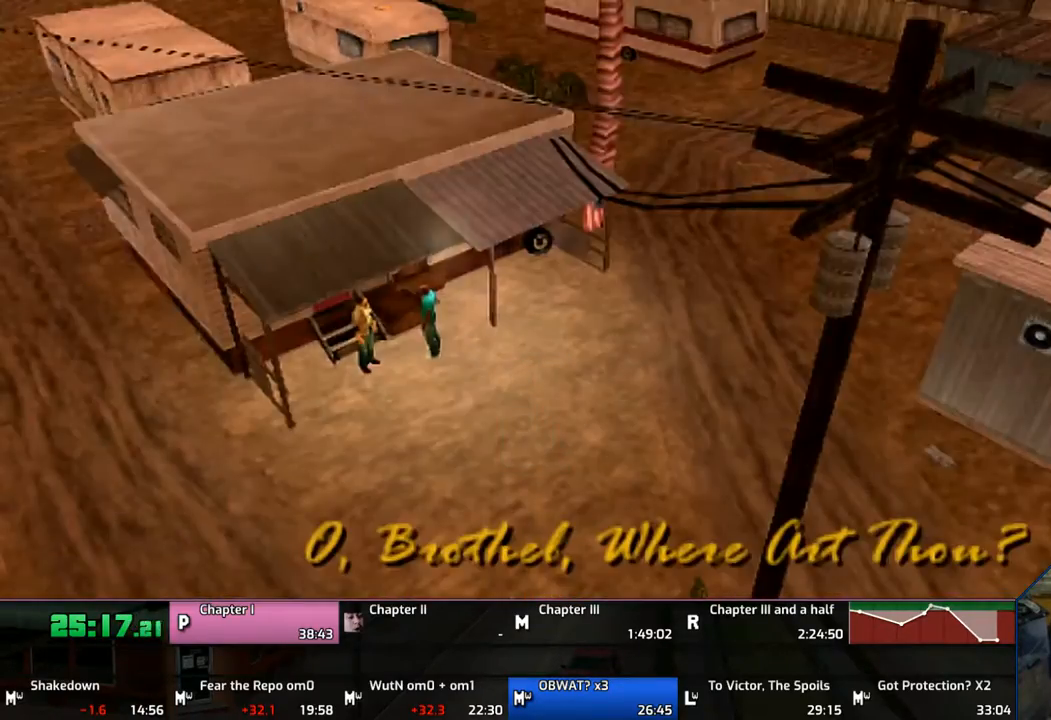
{"buttons": ["CROSS"], "left_stick": "center", "right_stick": "center", "events": [[167, "left_stick", "center"], [217, "CROSS", "down"], [250, "CROSS", "up"], [367, "CROSS", "down"], [417, "CROSS", "up"], [450, "CROSS", "down"]]}
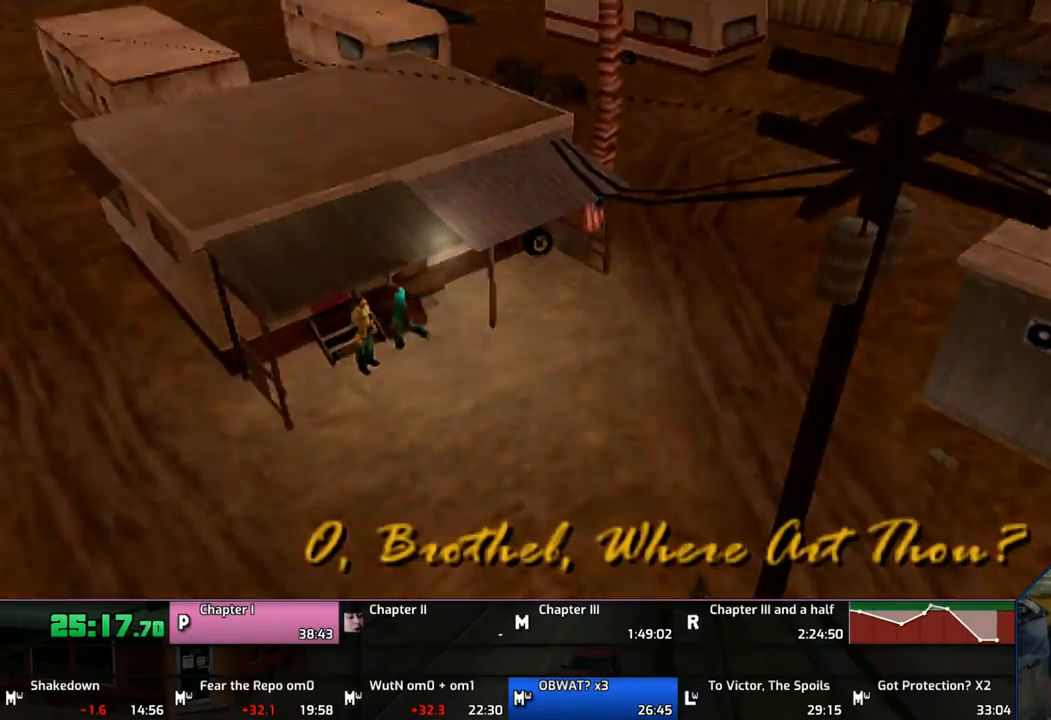
{"buttons": ["CROSS"], "left_stick": "center", "right_stick": "center", "events": [[50, "CROSS", "up"], [150, "CROSS", "down"], [350, "CROSS", "up"], [417, "CROSS", "down"]]}
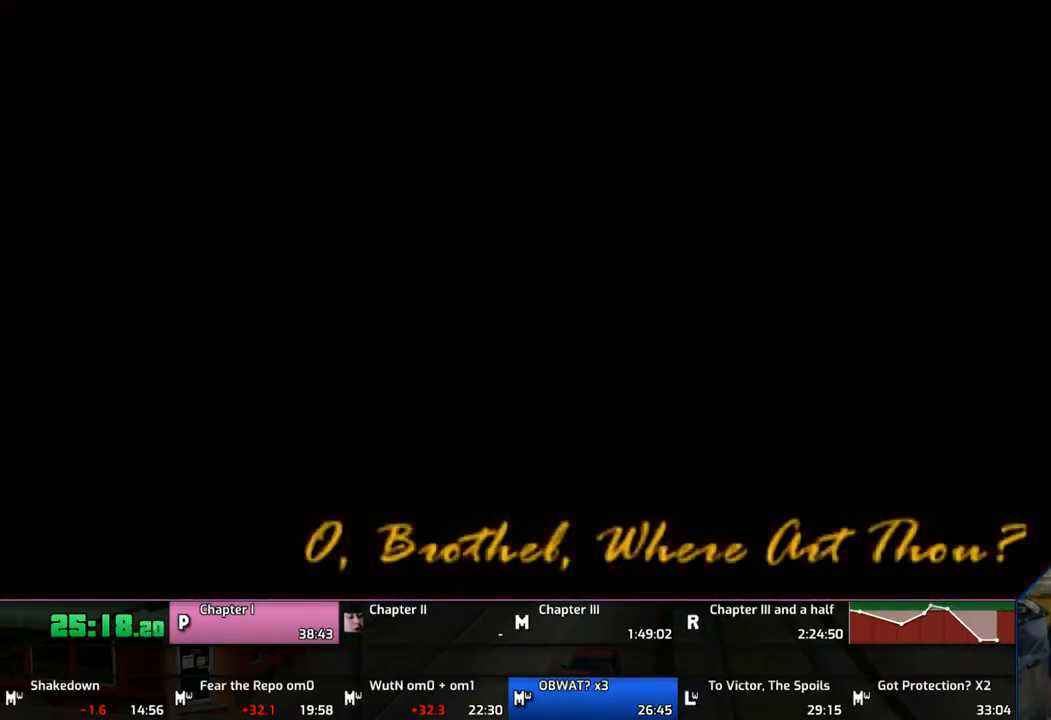
{"buttons": ["CROSS"], "left_stick": "up", "right_stick": "center", "events": [[17, "CROSS", "up"], [17, "left_stick", "up"], [50, "CROSS", "down"], [167, "CROSS", "up"], [250, "CROSS", "down"], [350, "CROSS", "up"], [367, "CROSS", "down"]]}
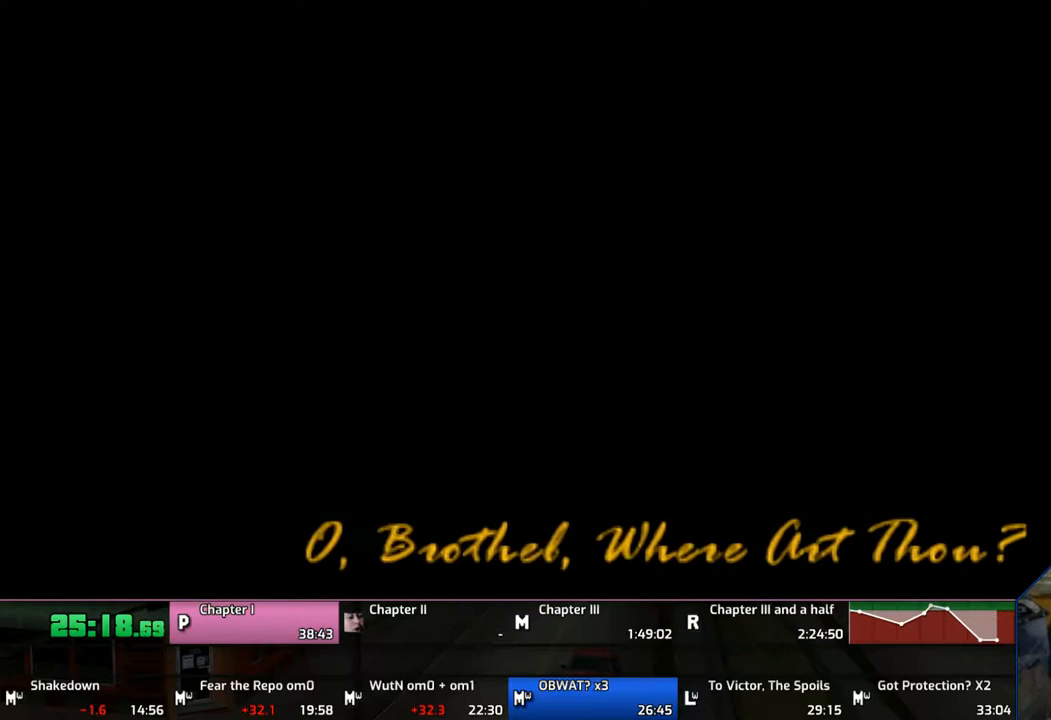
{"buttons": [], "left_stick": "up", "right_stick": "center", "events": [[17, "CROSS", "up"], [50, "CROSS", "down"], [150, "CROSS", "up"], [200, "CROSS", "down"], [450, "CROSS", "up"]]}
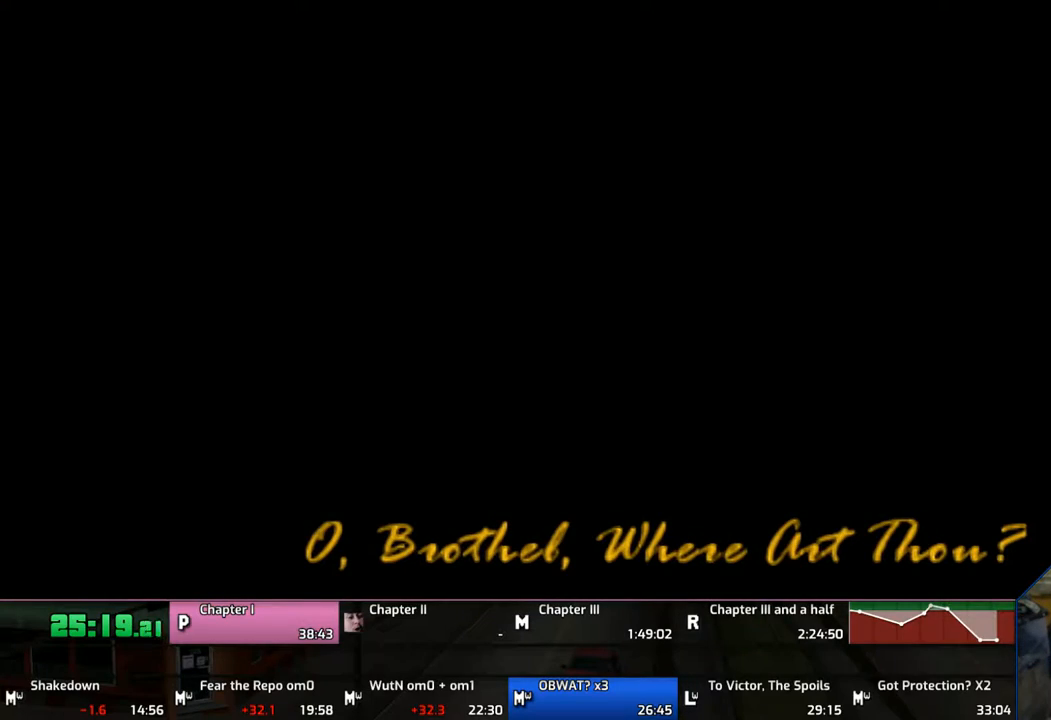
{"buttons": [], "left_stick": "up", "right_stick": "center", "events": [[50, "CROSS", "down"], [150, "CROSS", "up"], [250, "CROSS", "down"], [317, "CROSS", "up"], [350, "CROSS", "down"], [467, "CROSS", "up"]]}
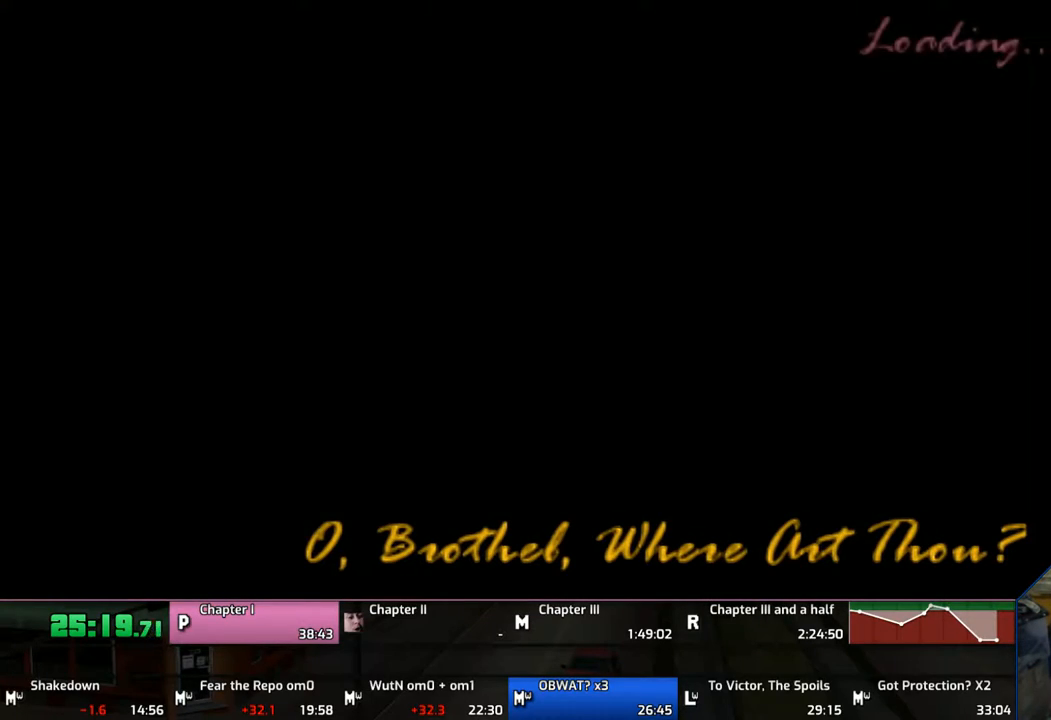
{"buttons": ["CROSS"], "left_stick": "up", "right_stick": "center", "events": [[50, "CROSS", "down"], [150, "CROSS", "up"], [200, "CROSS", "down"], [317, "CROSS", "up"], [417, "CROSS", "down"]]}
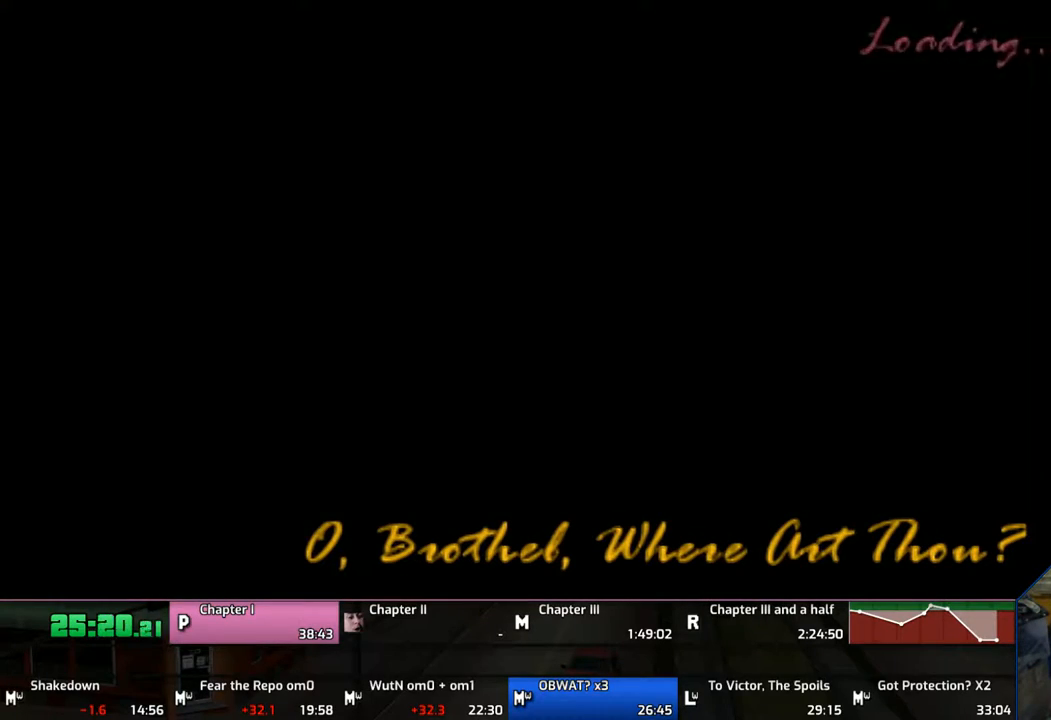
{"buttons": ["CROSS"], "left_stick": "up", "right_stick": "center", "events": [[150, "CROSS", "up"], [250, "CROSS", "down"]]}
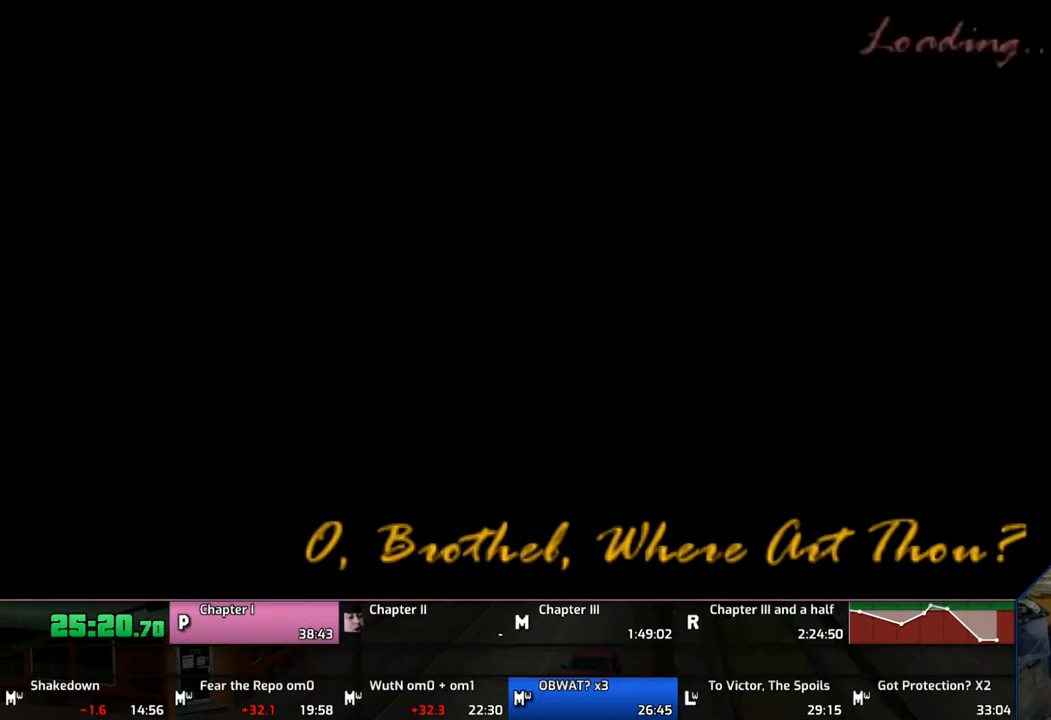
{"buttons": ["CROSS"], "left_stick": "up", "right_stick": "center", "events": [[150, "CROSS", "up"], [250, "CROSS", "down"], [350, "CROSS", "up"], [400, "CROSS", "down"]]}
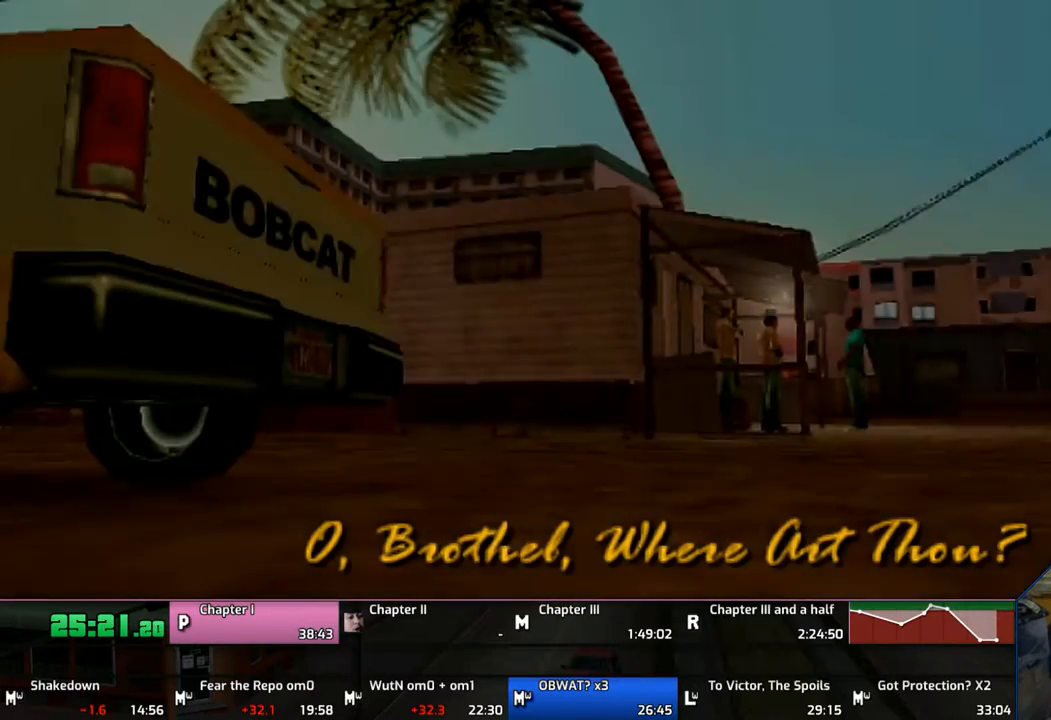
{"buttons": ["CROSS"], "left_stick": "up", "right_stick": "center", "events": [[17, "CROSS", "up"], [117, "CROSS", "down"], [200, "CROSS", "up"], [250, "CROSS", "down"], [367, "CROSS", "up"], [450, "CROSS", "down"]]}
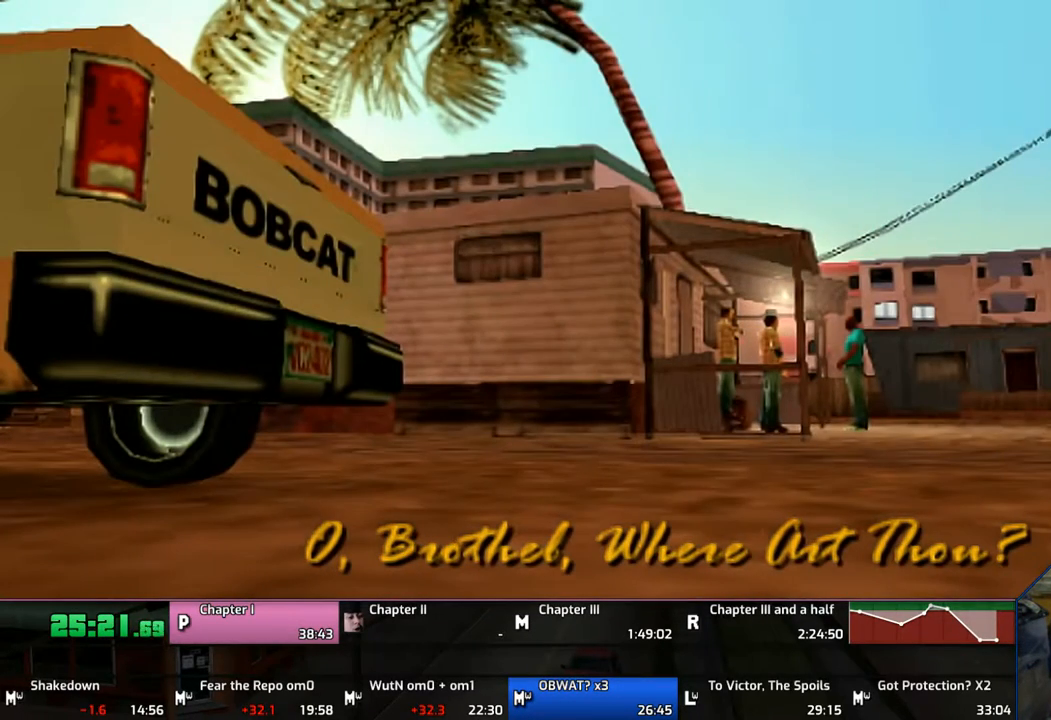
{"buttons": ["CROSS"], "left_stick": "up", "right_stick": "center", "events": [[50, "CROSS", "up"], [117, "CROSS", "down"], [250, "CROSS", "up"], [317, "CROSS", "down"]]}
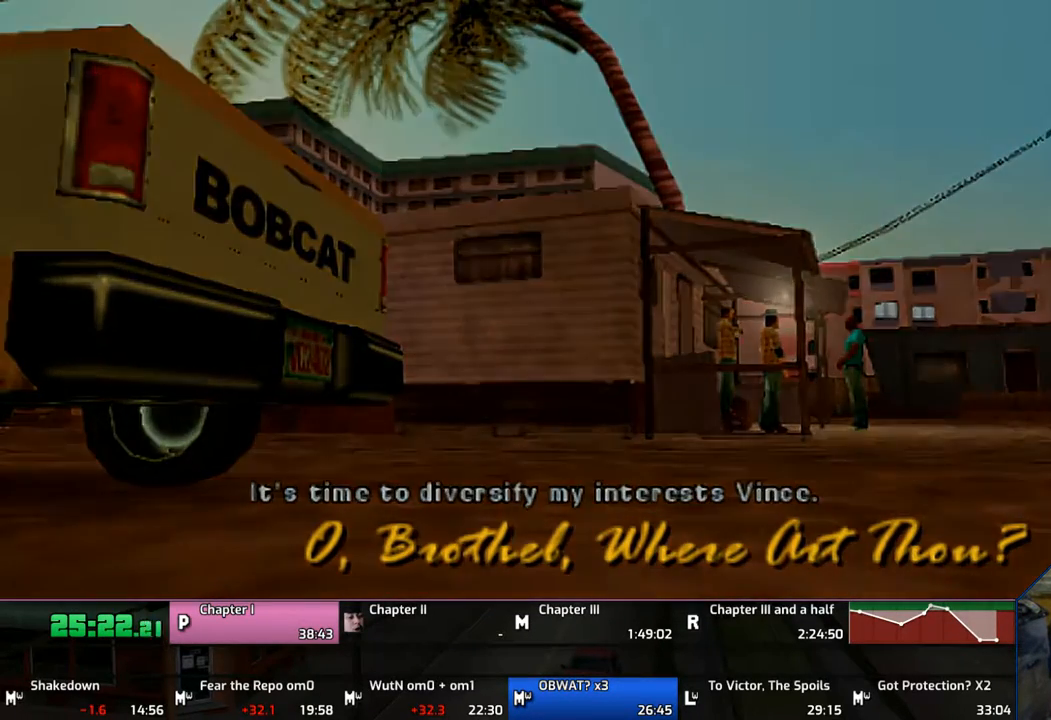
{"buttons": ["CROSS"], "left_stick": "up", "right_stick": "center", "events": [[50, "CROSS", "up"], [150, "CROSS", "down"], [250, "CROSS", "up"], [317, "CROSS", "down"], [450, "CROSS", "up"], [467, "CROSS", "down"]]}
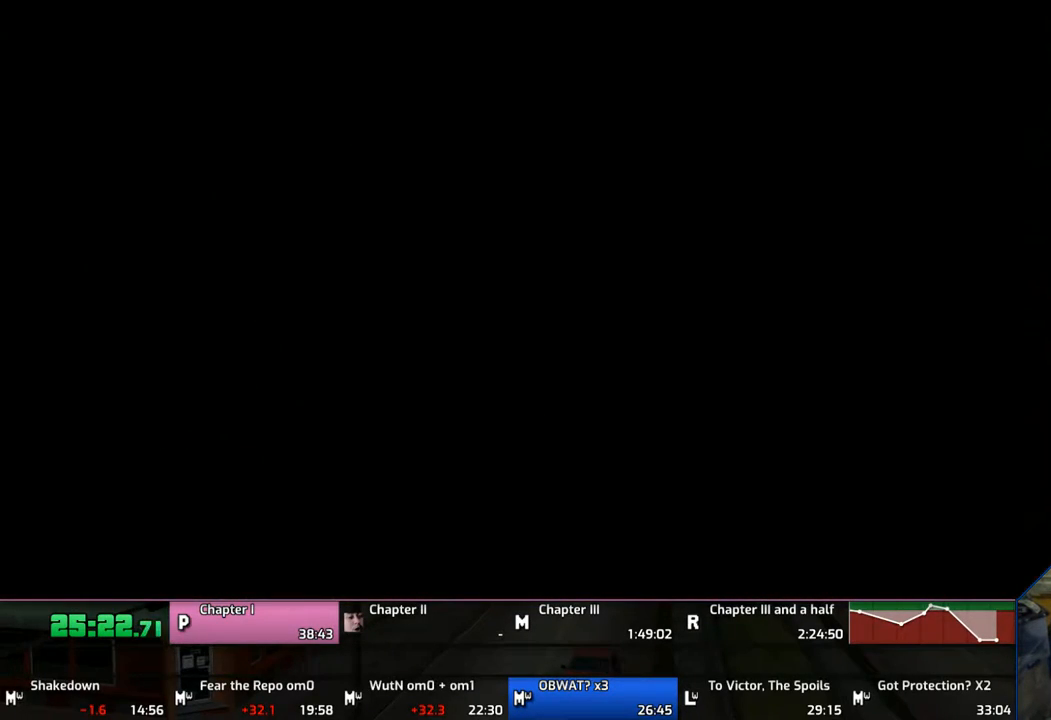
{"buttons": ["CROSS"], "left_stick": "up", "right_stick": "center", "events": []}
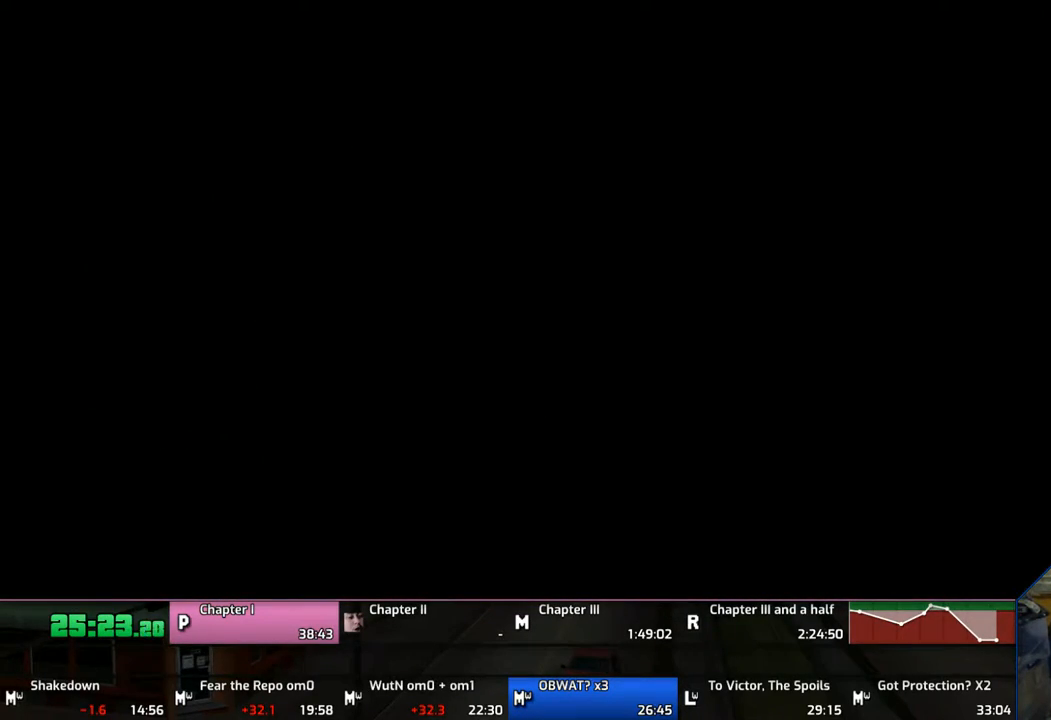
{"buttons": ["CROSS"], "left_stick": "up", "right_stick": "center", "events": []}
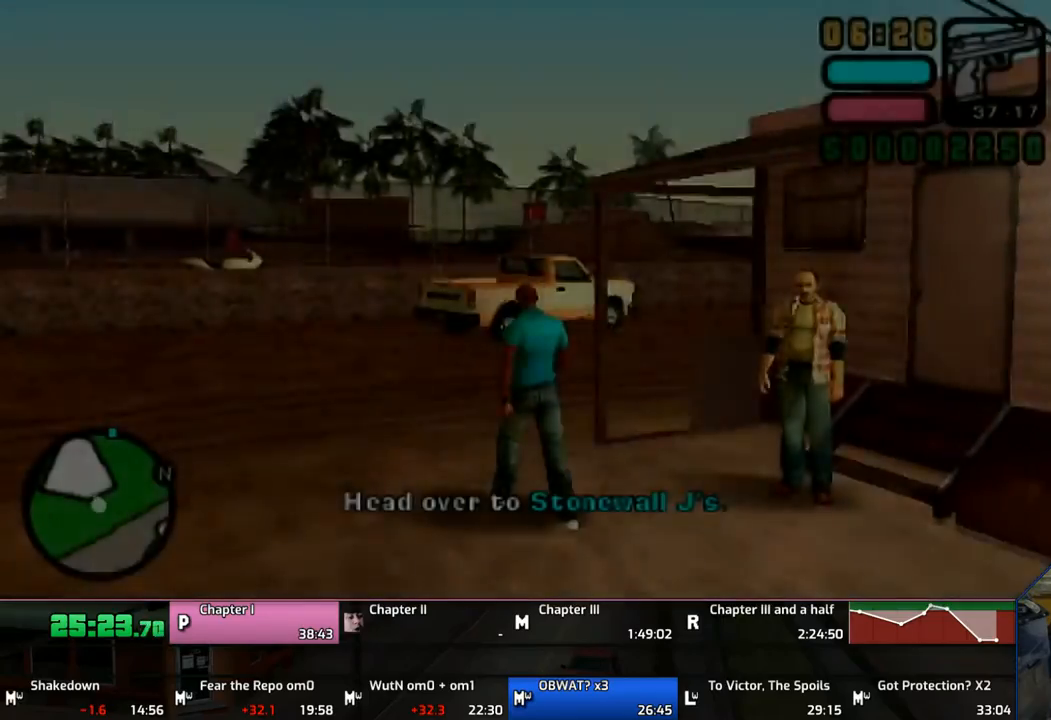
{"buttons": ["CROSS"], "left_stick": "up", "right_stick": "center", "events": []}
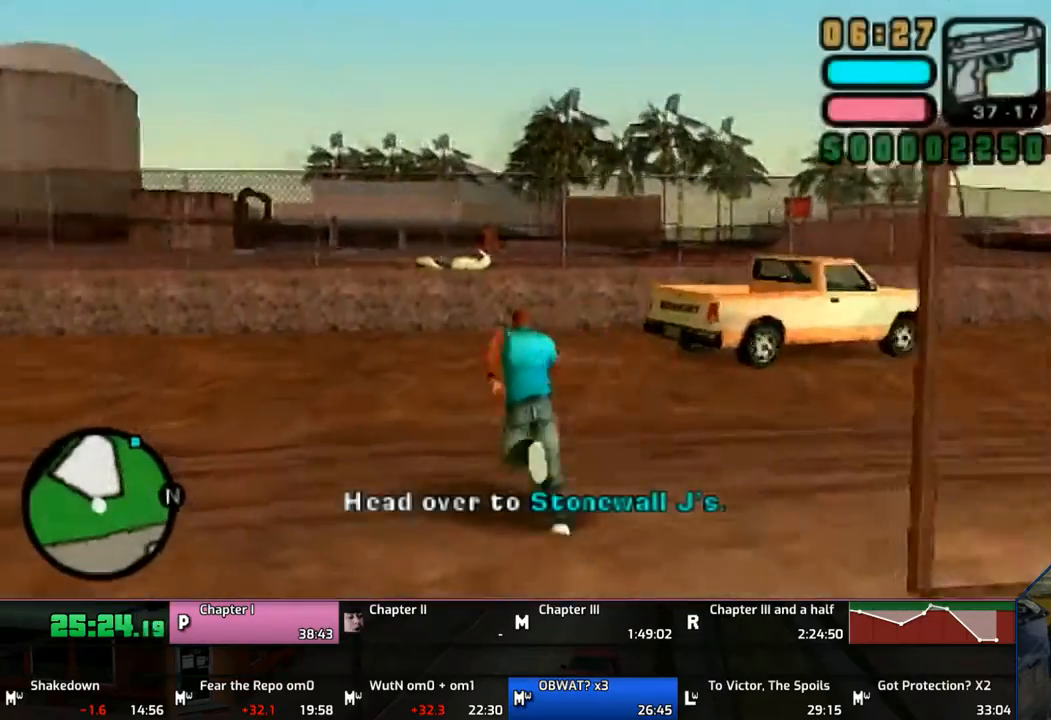
{"buttons": ["CROSS"], "left_stick": "up", "right_stick": "center", "events": []}
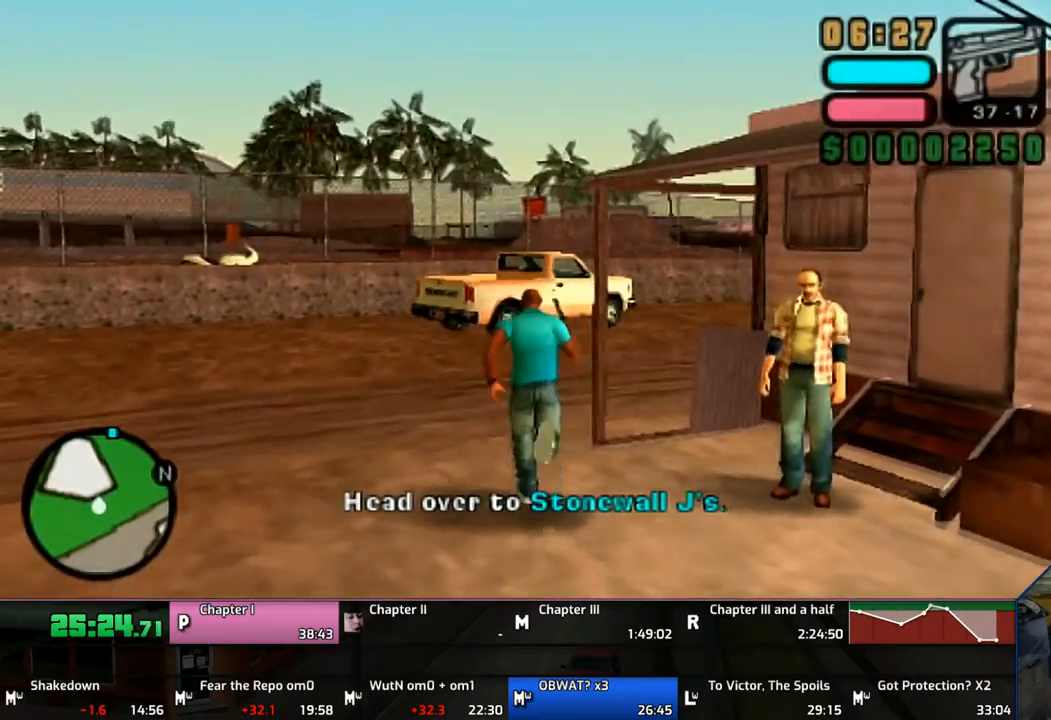
{"buttons": ["CROSS"], "left_stick": "up", "right_stick": "center", "events": []}
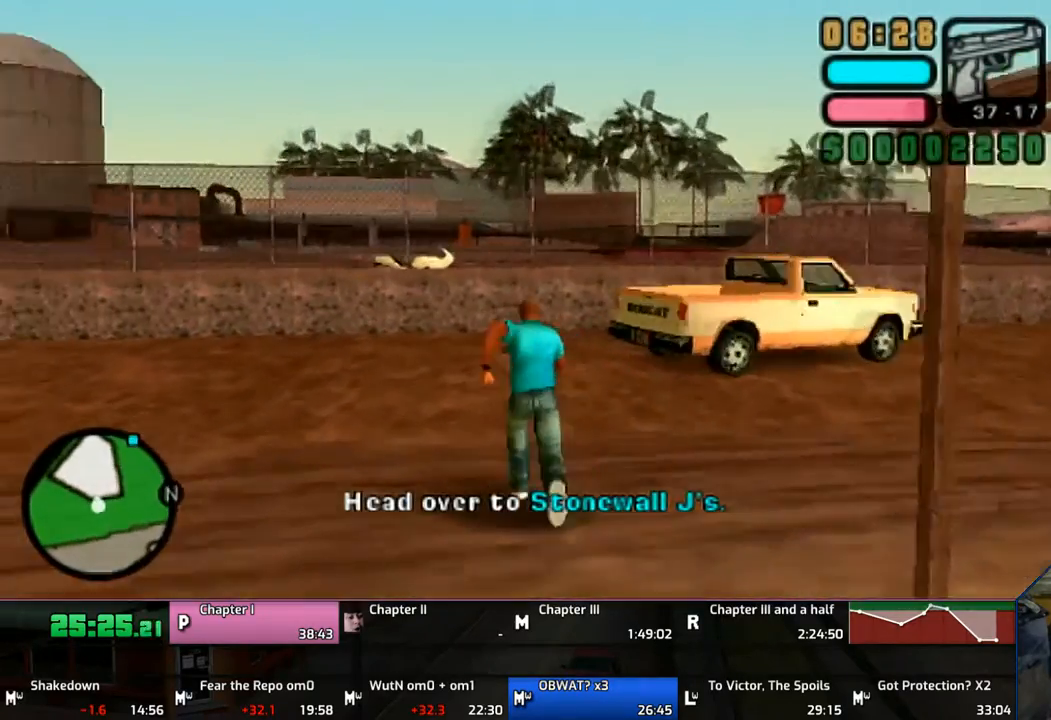
{"buttons": ["CROSS"], "left_stick": "up", "right_stick": "center", "events": []}
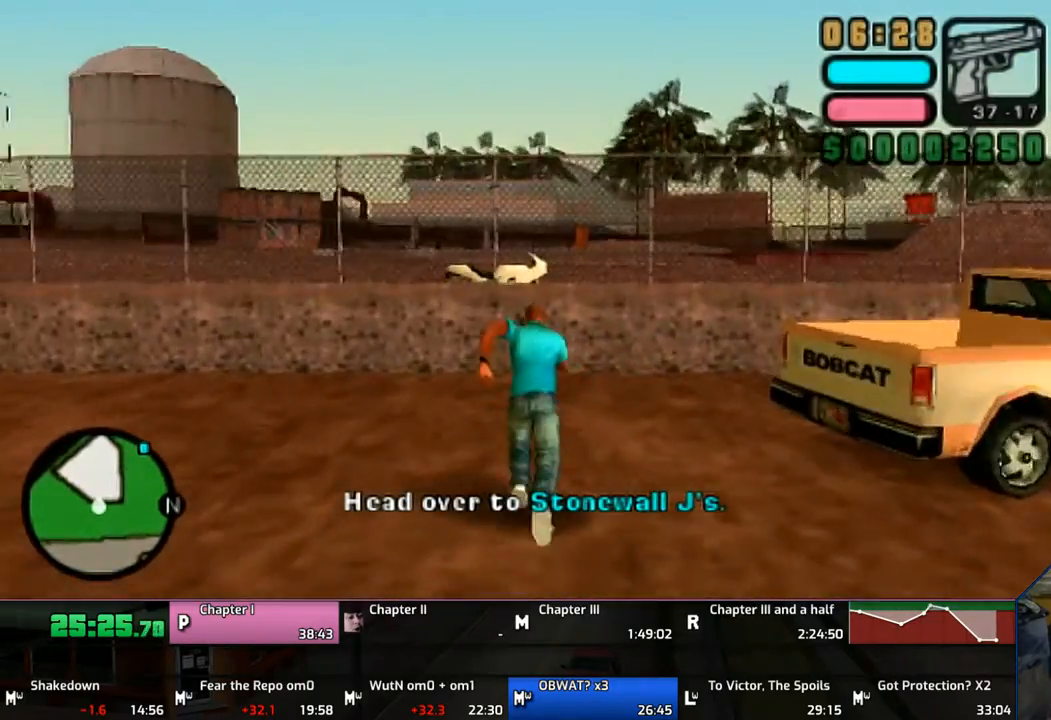
{"buttons": ["CROSS"], "left_stick": "up", "right_stick": "center", "events": [[167, "SQUARE", "down"], [317, "SQUARE", "up"]]}
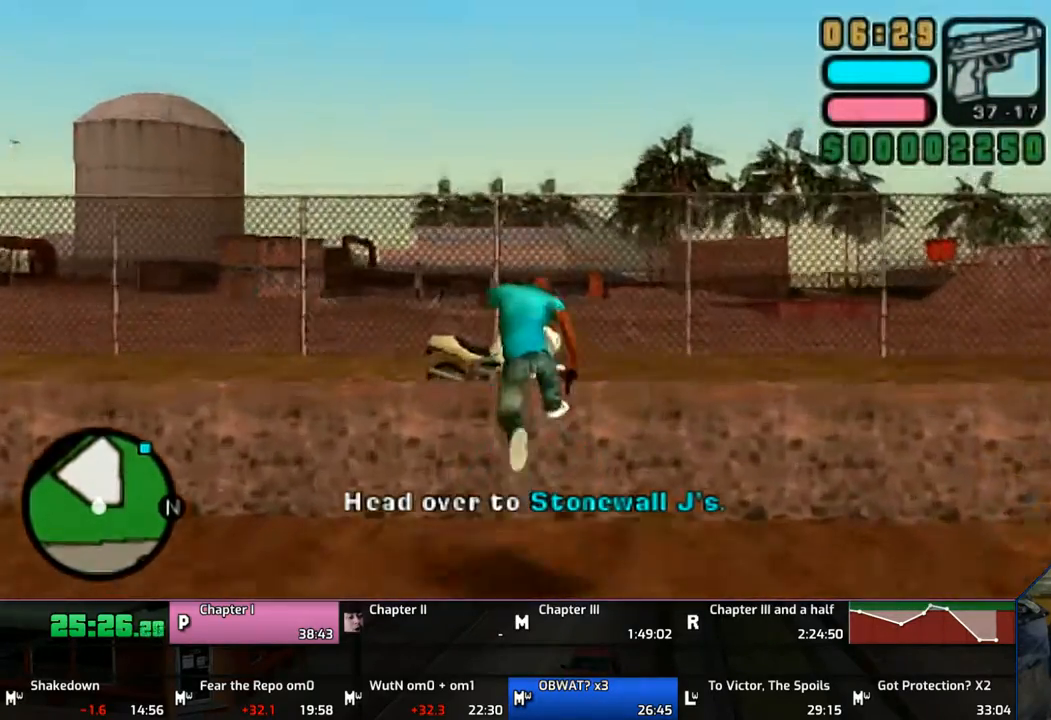
{"buttons": [], "left_stick": "up", "right_stick": "center", "events": [[250, "CROSS", "up"]]}
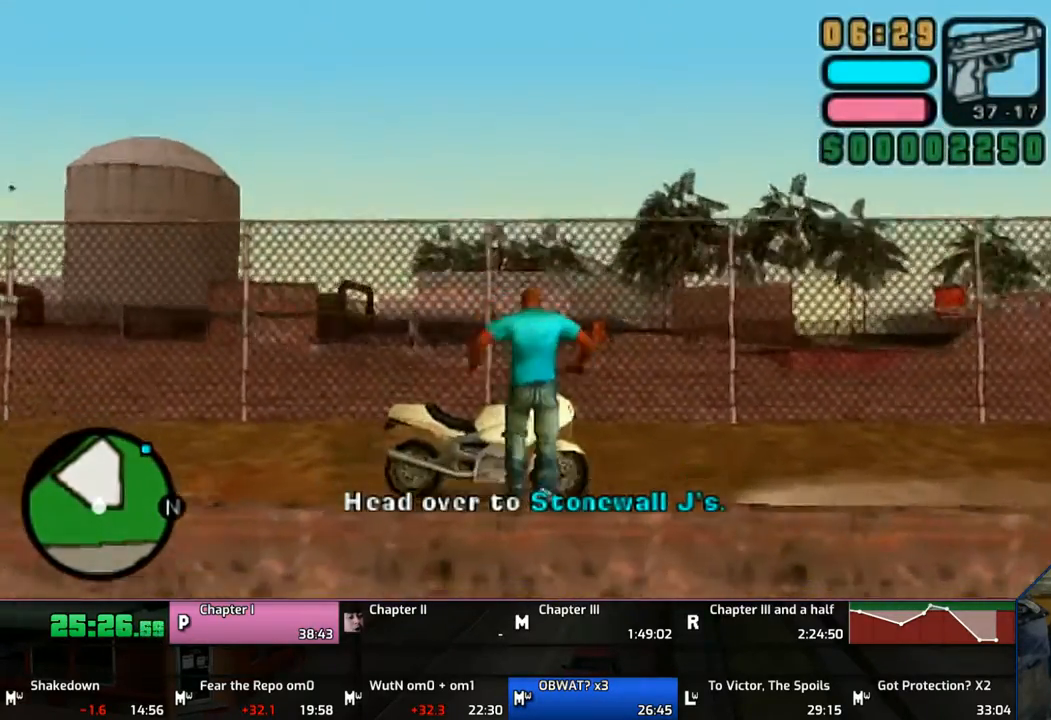
{"buttons": ["TRIANGLE"], "left_stick": "center", "right_stick": "center", "events": [[17, "TRIANGLE", "down"], [117, "TRIANGLE", "up"], [150, "TRIANGLE", "down"], [250, "TRIANGLE", "up"], [350, "TRIANGLE", "down"], [350, "left_stick", "center"], [417, "TRIANGLE", "up"], [450, "TRIANGLE", "down"]]}
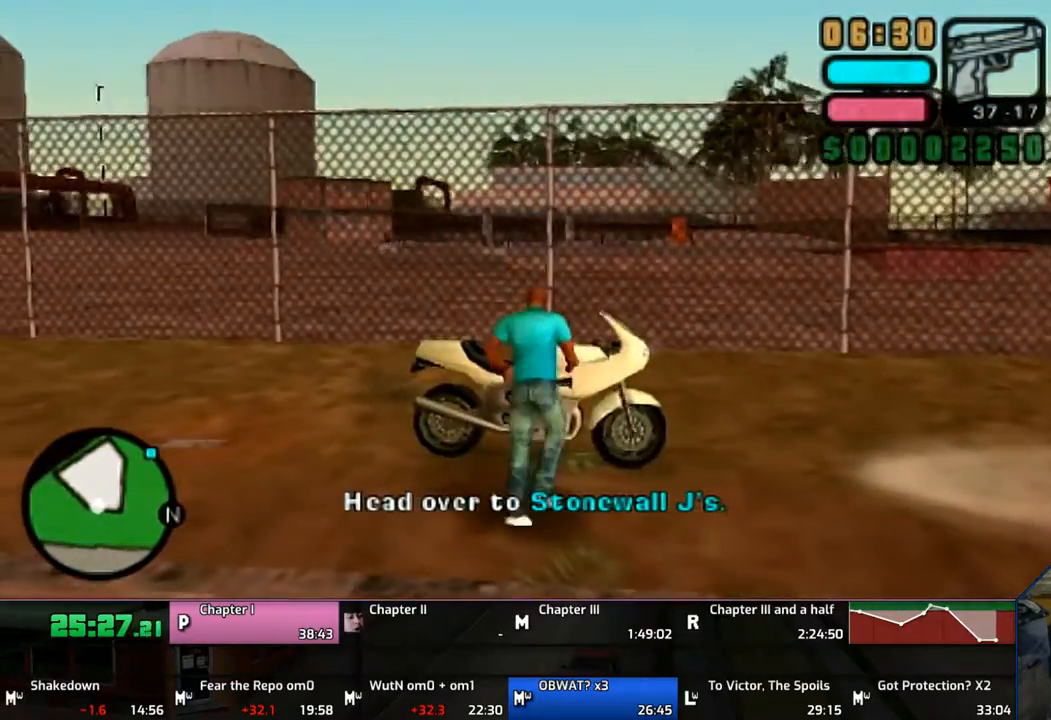
{"buttons": ["CROSS"], "left_stick": "center", "right_stick": "center", "events": [[67, "TRIANGLE", "up"], [150, "TRIANGLE", "down"], [217, "TRIANGLE", "up"], [317, "CROSS", "down"]]}